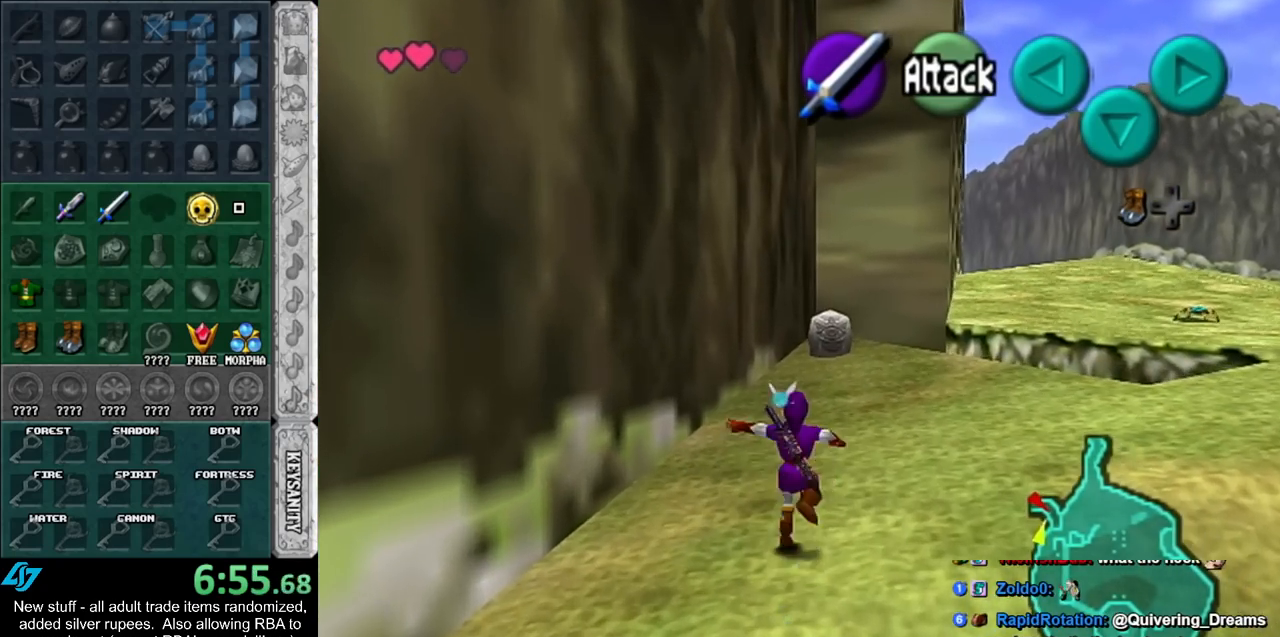
Gameplay with a controller (Nintendo layout); each line is a JSON object with the inputs held at the frame after it. "events" lists button and stick changes between this image and that frame as [ms after this image, input, new state], when the widget could be followed in between. Not read: L3 R3.
{"buttons": [], "left_stick": "up", "right_stick": "center", "events": []}
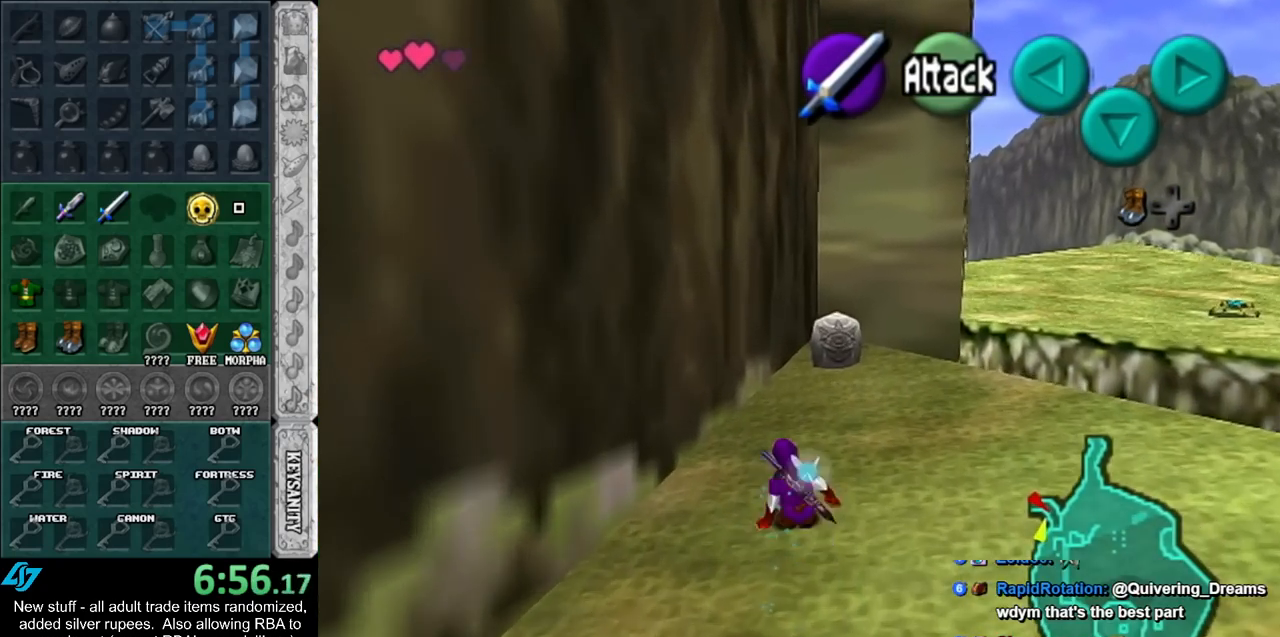
{"buttons": [], "left_stick": "up", "right_stick": "center", "events": [[17, "A", "down"], [233, "A", "up"]]}
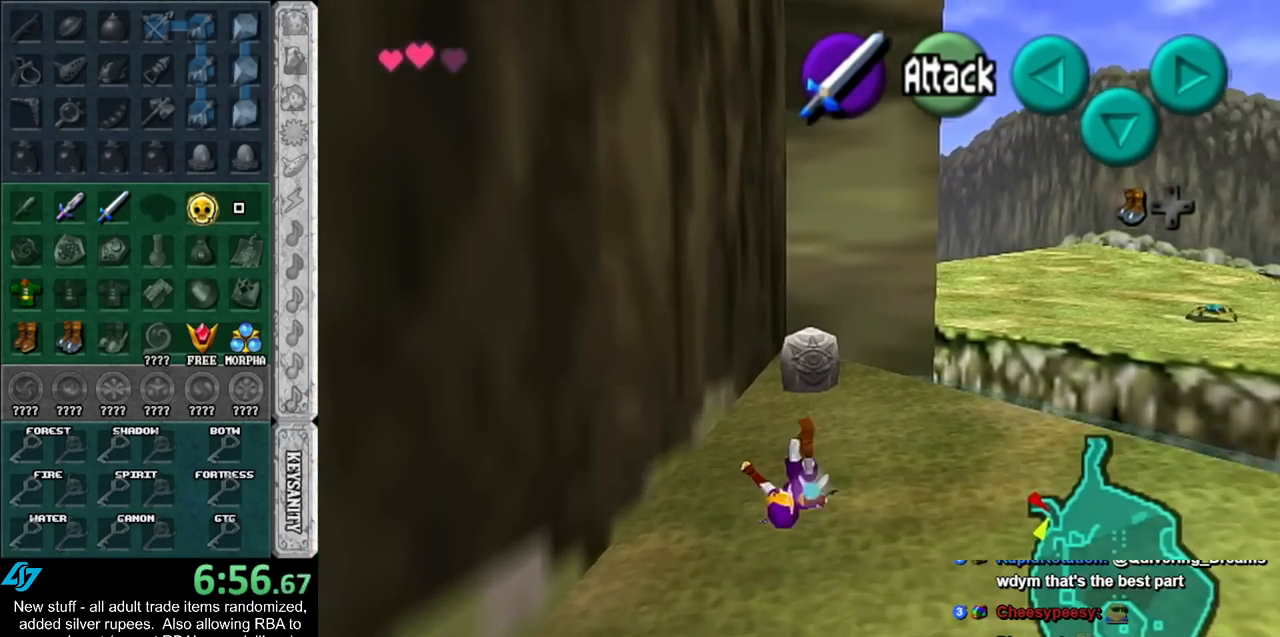
{"buttons": [], "left_stick": "up", "right_stick": "center", "events": [[233, "A", "down"], [450, "A", "up"]]}
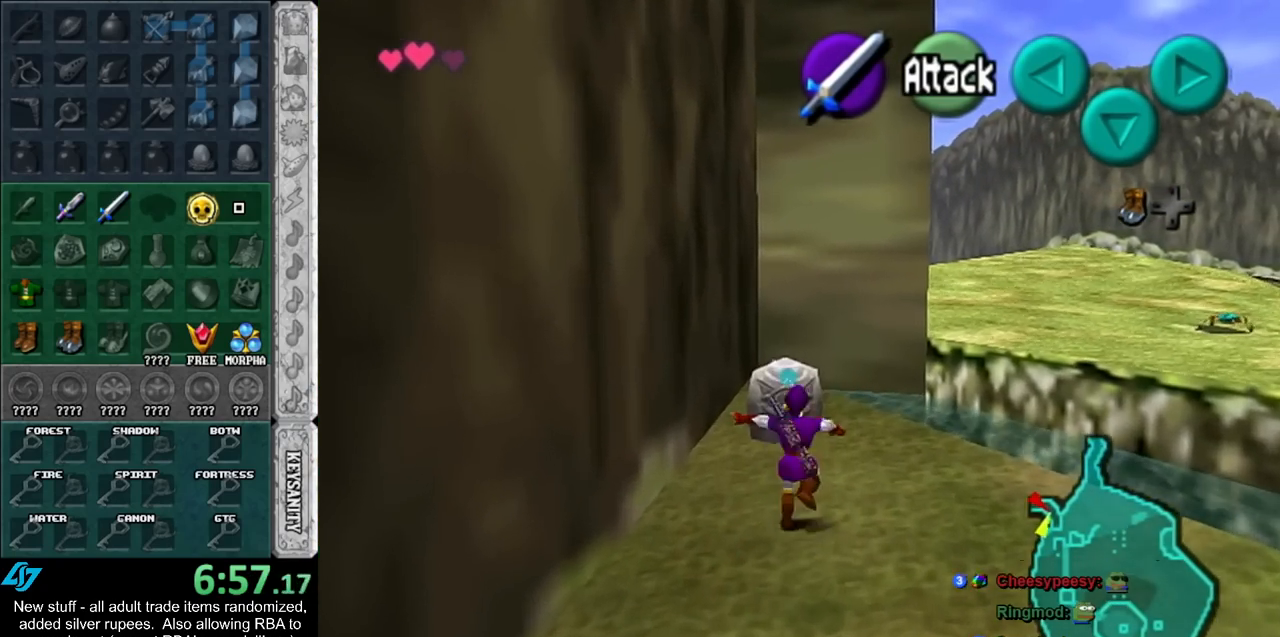
{"buttons": ["A"], "left_stick": "up", "right_stick": "center", "events": [[483, "A", "down"]]}
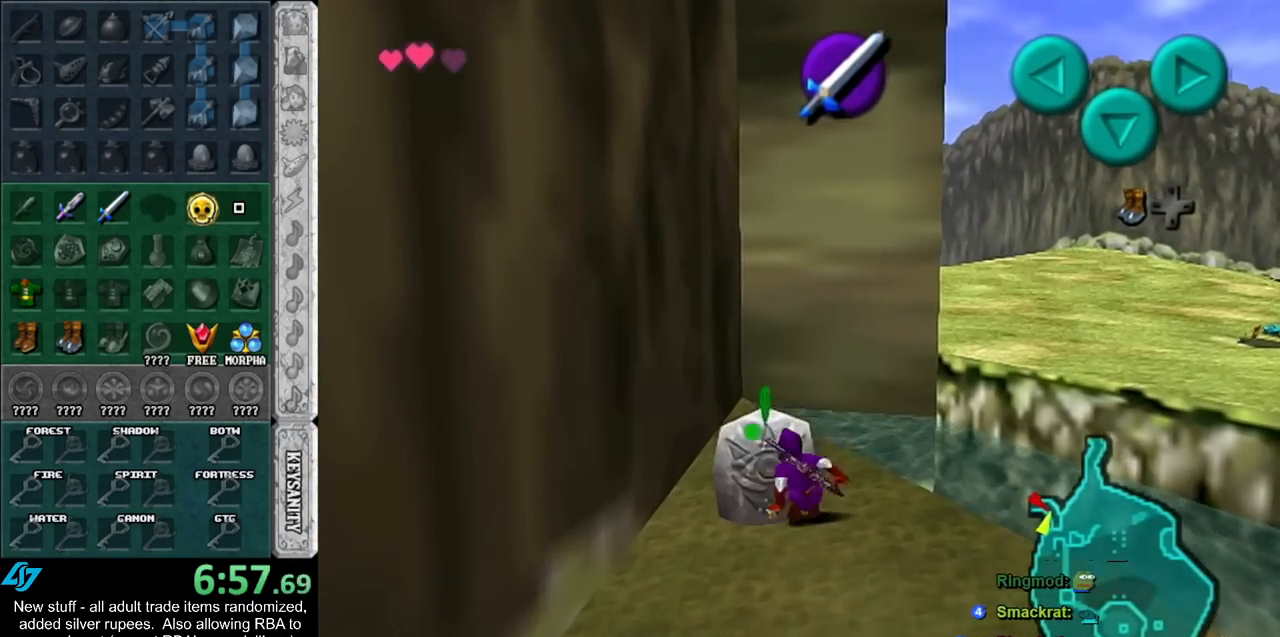
{"buttons": [], "left_stick": "center", "right_stick": "center", "events": [[83, "A", "up"], [150, "left_stick", "center"], [183, "A", "down"], [200, "A", "up"], [267, "A", "down"], [383, "A", "up"]]}
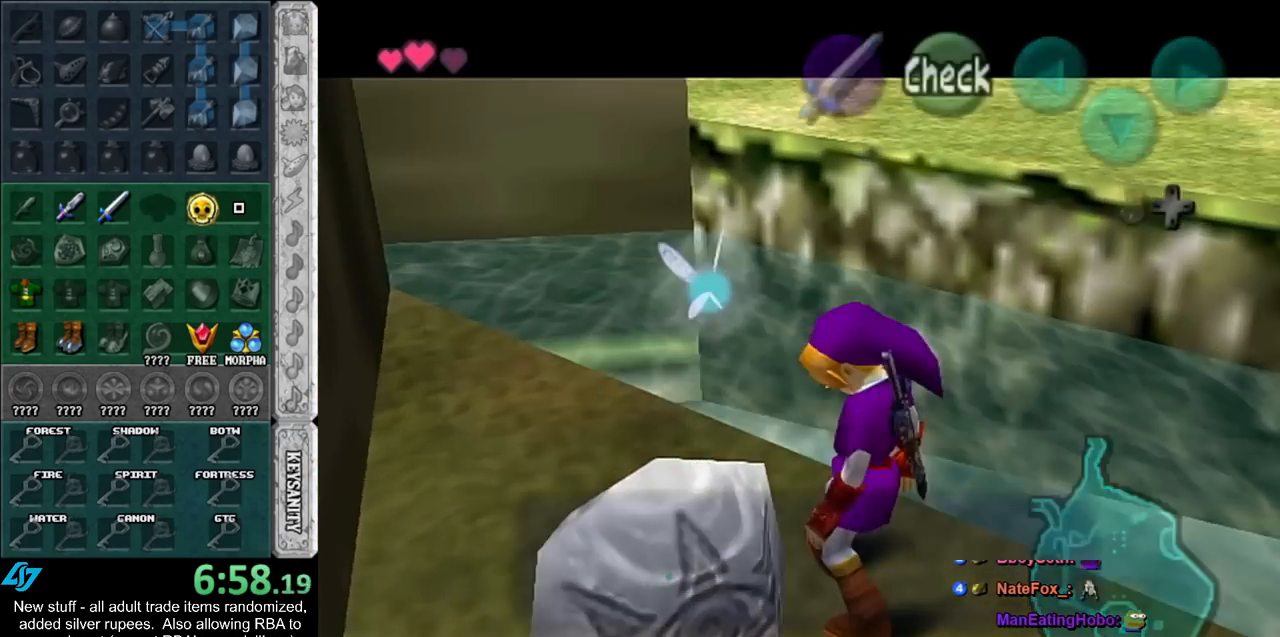
{"buttons": [], "left_stick": "down", "right_stick": "center", "events": [[17, "left_stick", "down"]]}
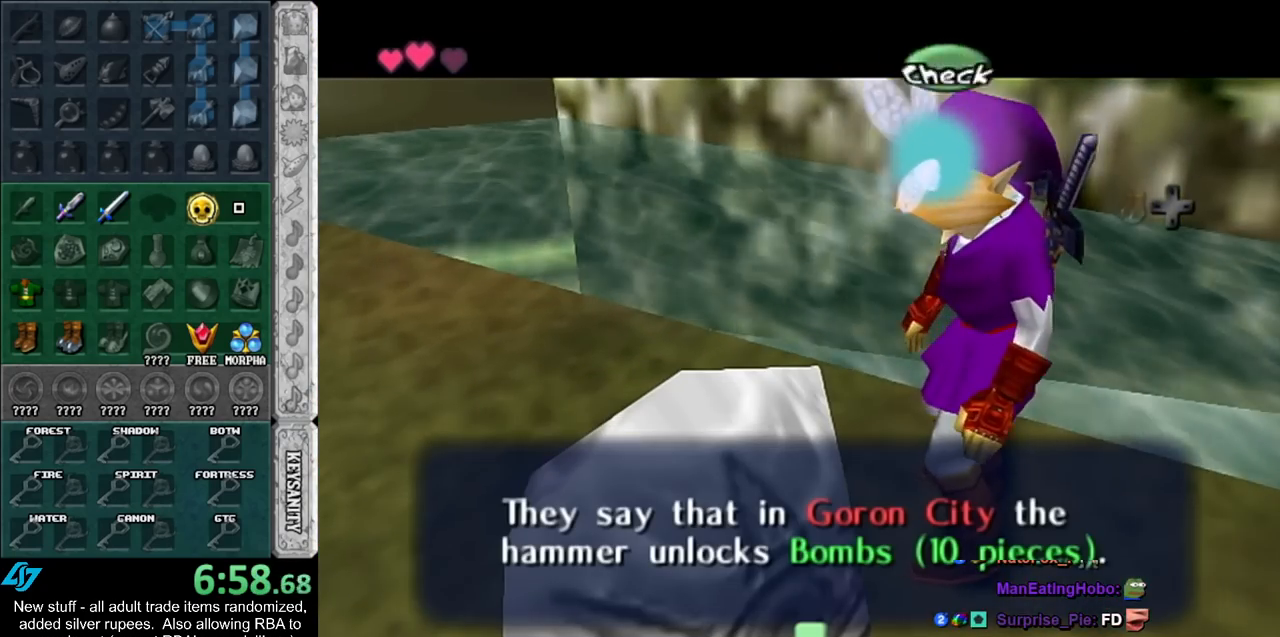
{"buttons": [], "left_stick": "down", "right_stick": "center", "events": []}
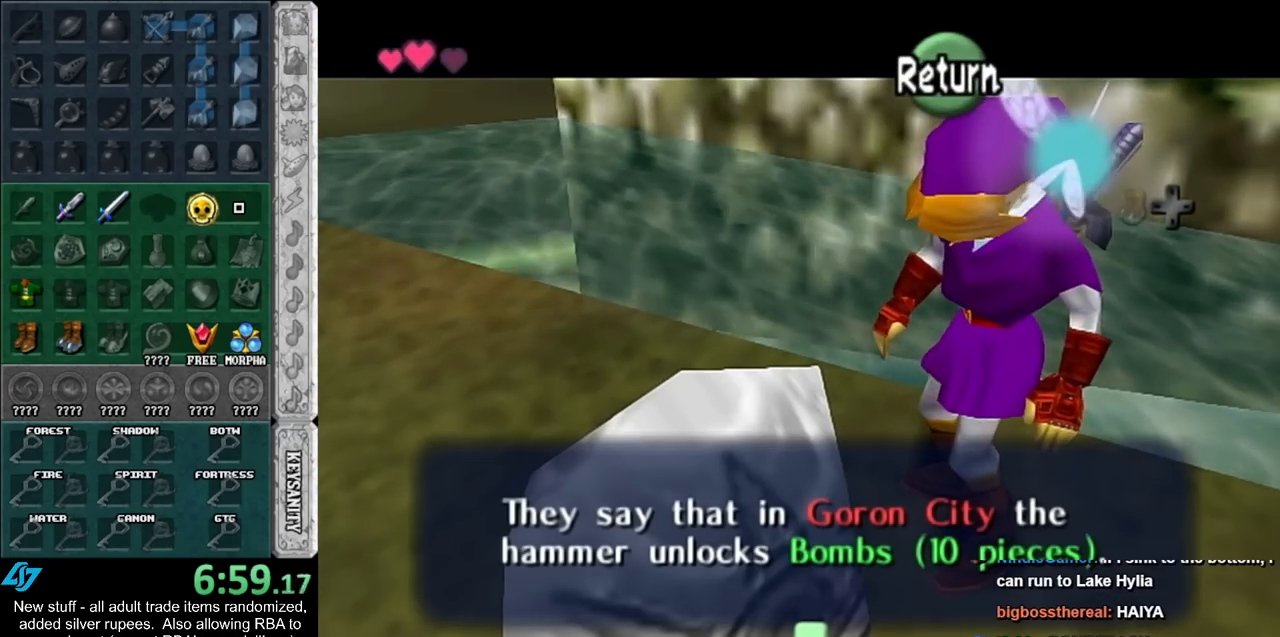
{"buttons": ["A"], "left_stick": "down", "right_stick": "center", "events": [[400, "A", "down"]]}
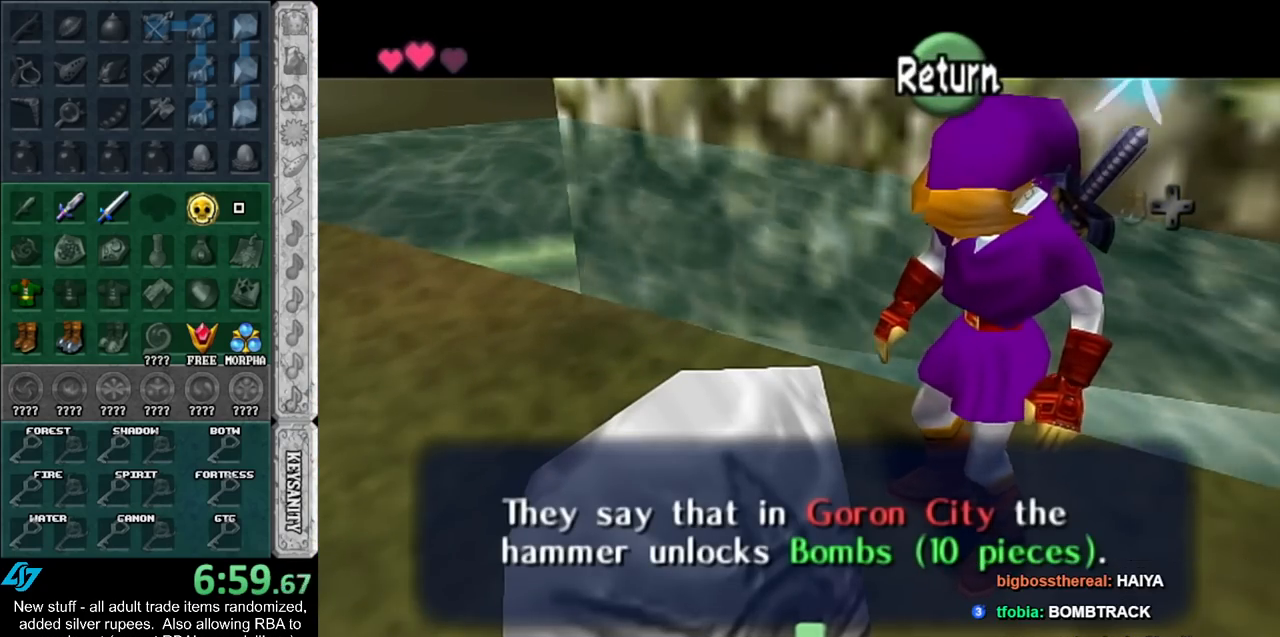
{"buttons": [], "left_stick": "down-right", "right_stick": "center", "events": [[17, "A", "up"], [450, "left_stick", "down-right"]]}
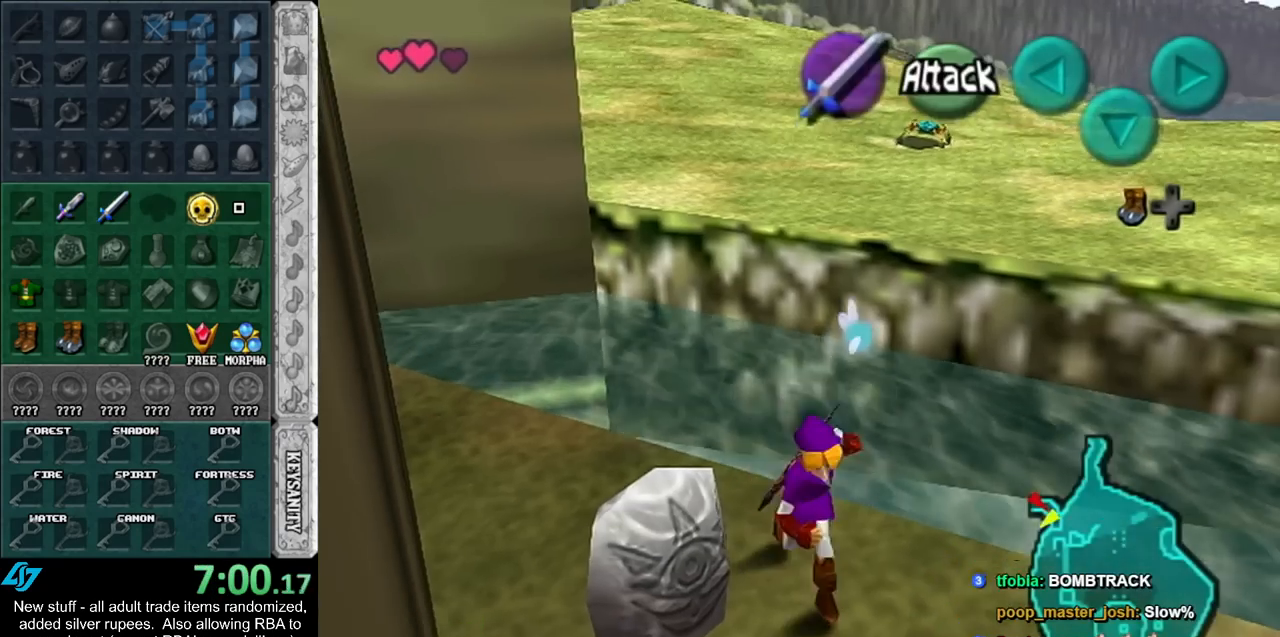
{"buttons": ["A"], "left_stick": "right", "right_stick": "center", "events": [[233, "left_stick", "right"], [483, "A", "down"]]}
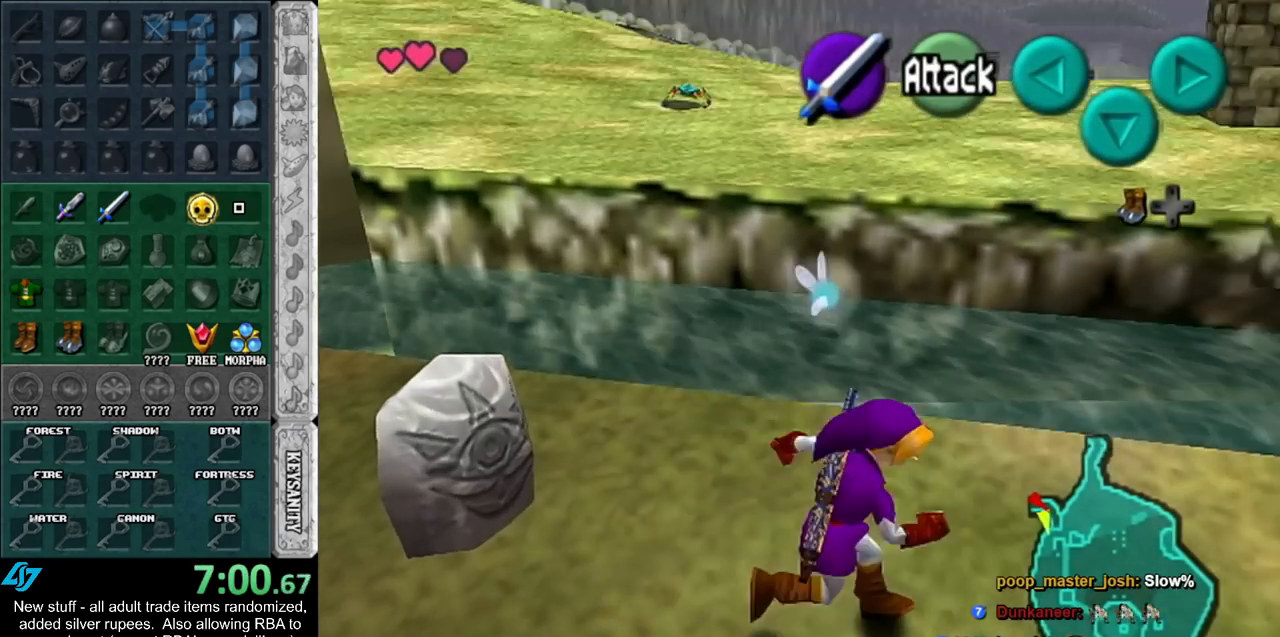
{"buttons": [], "left_stick": "up-right", "right_stick": "center", "events": [[83, "A", "up"], [150, "A", "down"], [233, "A", "up"], [300, "A", "down"], [367, "left_stick", "up-right"], [383, "A", "up"]]}
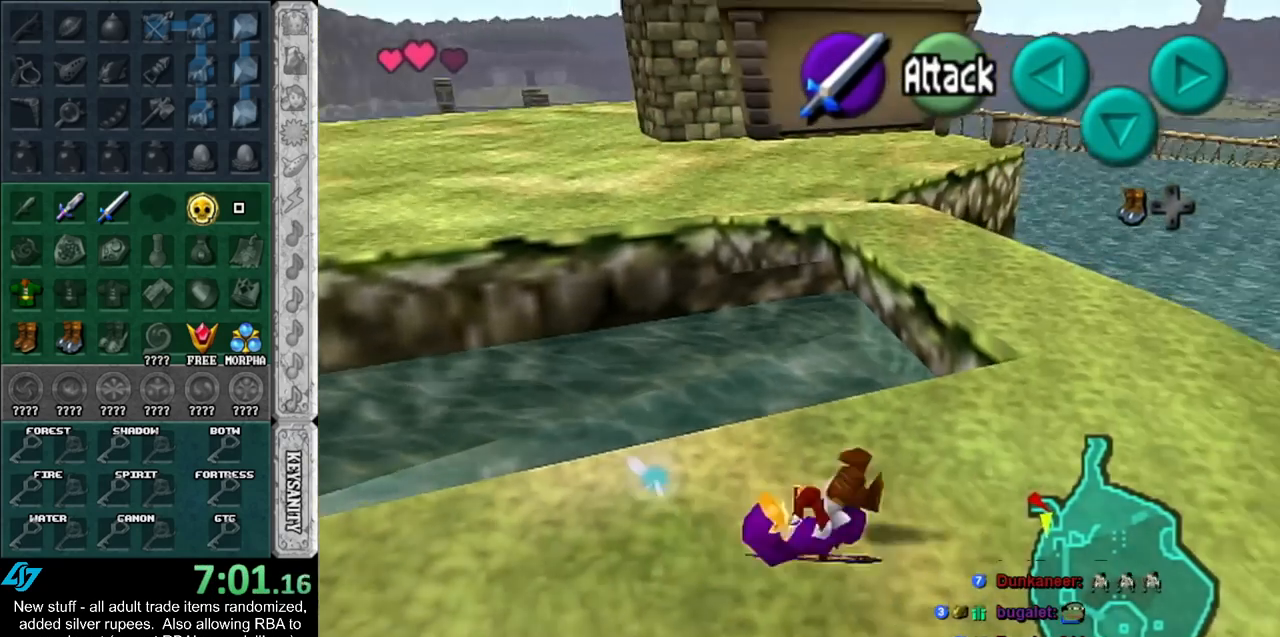
{"buttons": [], "left_stick": "up", "right_stick": "center", "events": [[333, "left_stick", "up"]]}
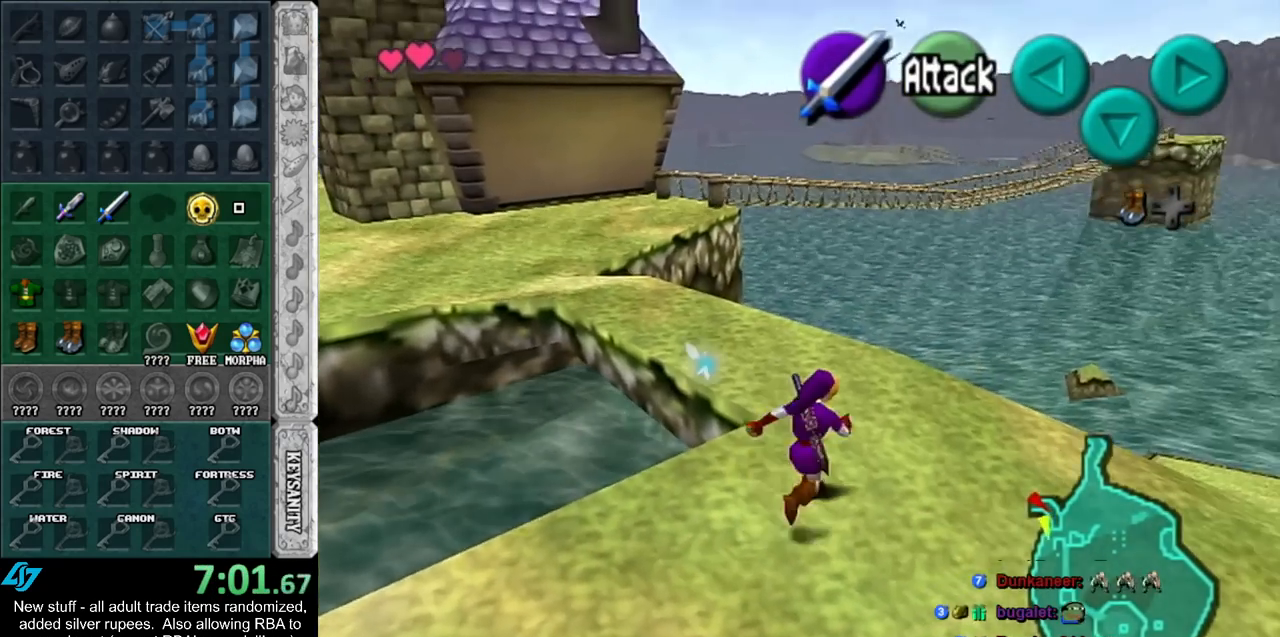
{"buttons": ["A"], "left_stick": "up-left", "right_stick": "center", "events": [[150, "left_stick", "up-left"], [267, "A", "down"], [400, "A", "up"], [417, "A", "down"]]}
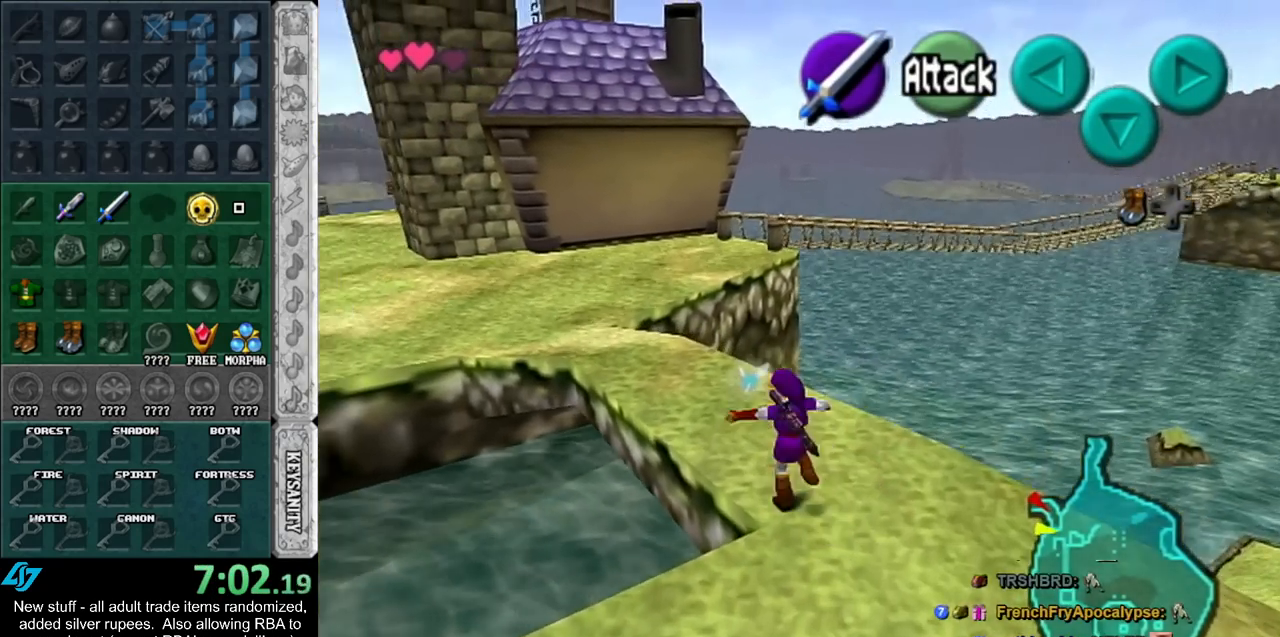
{"buttons": [], "left_stick": "up-left", "right_stick": "center", "events": [[50, "A", "up"]]}
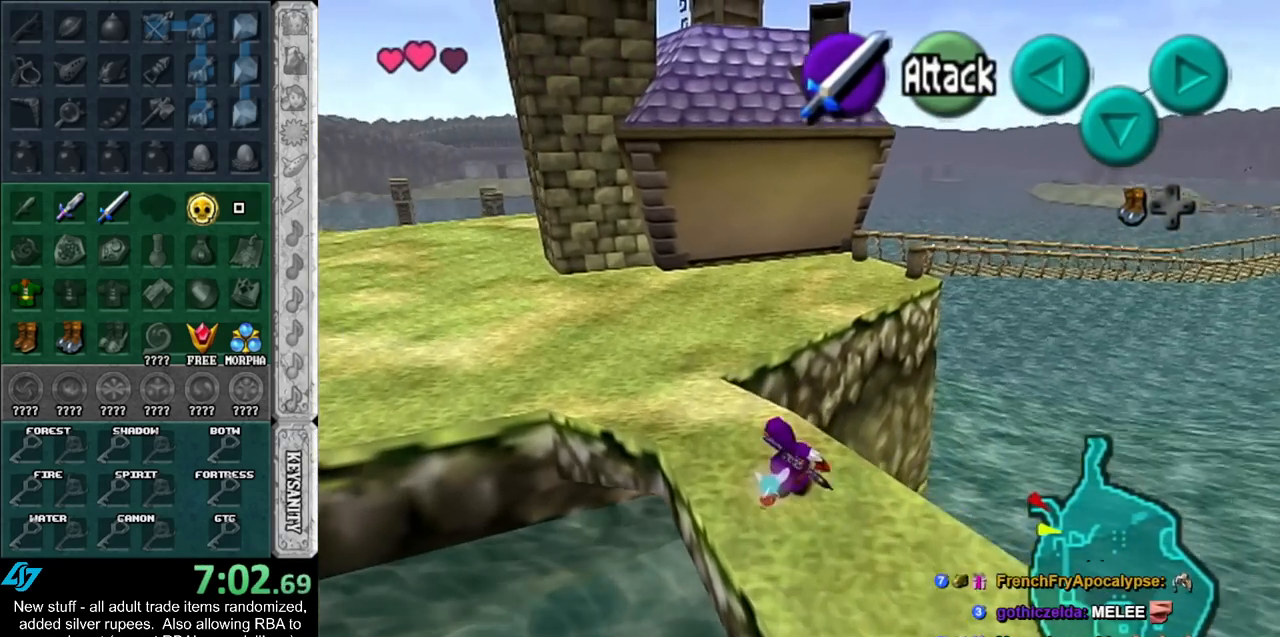
{"buttons": [], "left_stick": "up", "right_stick": "center", "events": [[83, "A", "down"], [233, "A", "up"], [333, "left_stick", "up"]]}
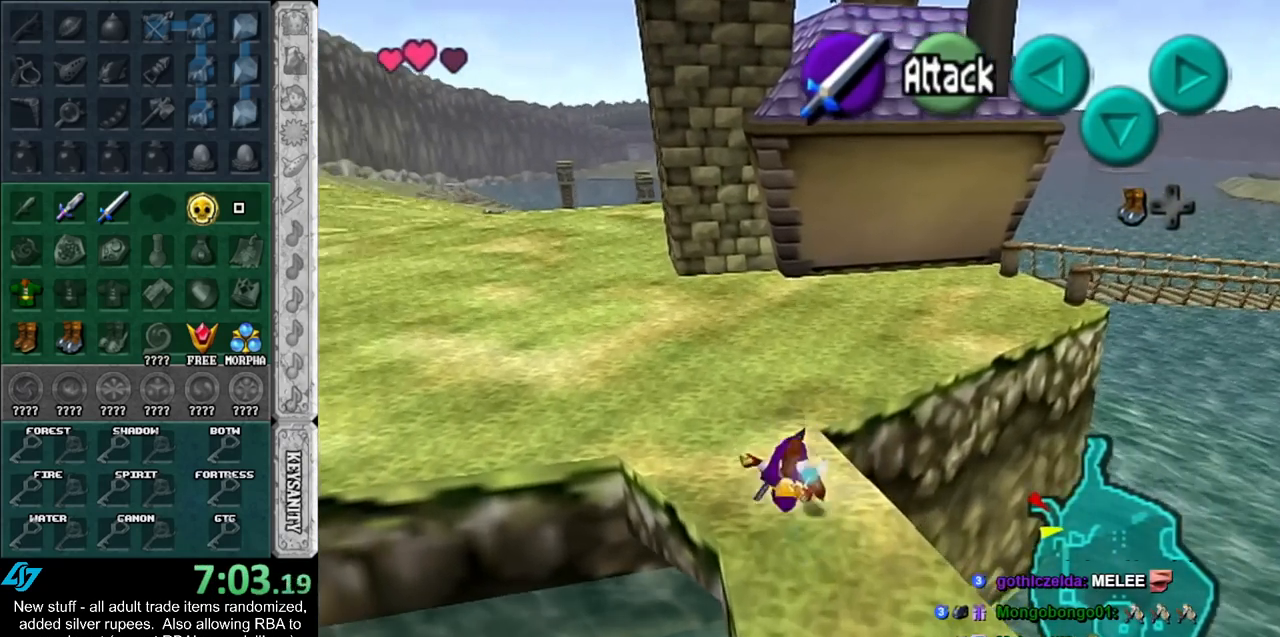
{"buttons": ["A"], "left_stick": "up-right", "right_stick": "center", "events": [[267, "left_stick", "up-right"], [433, "A", "down"]]}
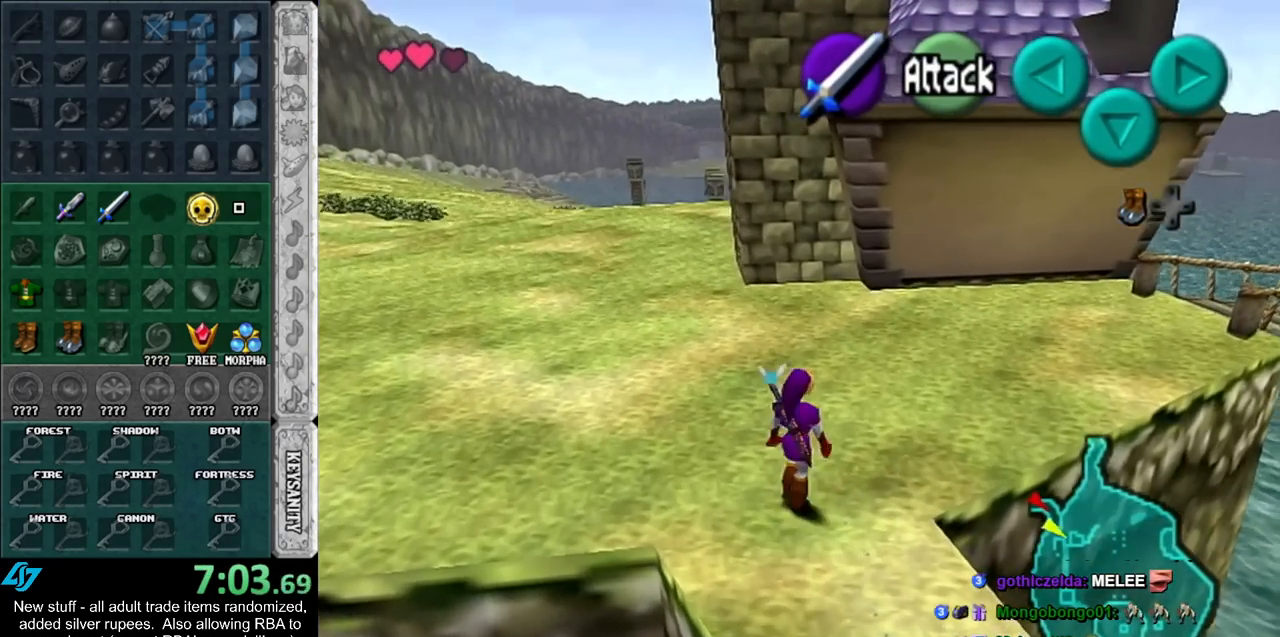
{"buttons": [], "left_stick": "up-right", "right_stick": "center", "events": [[83, "A", "up"]]}
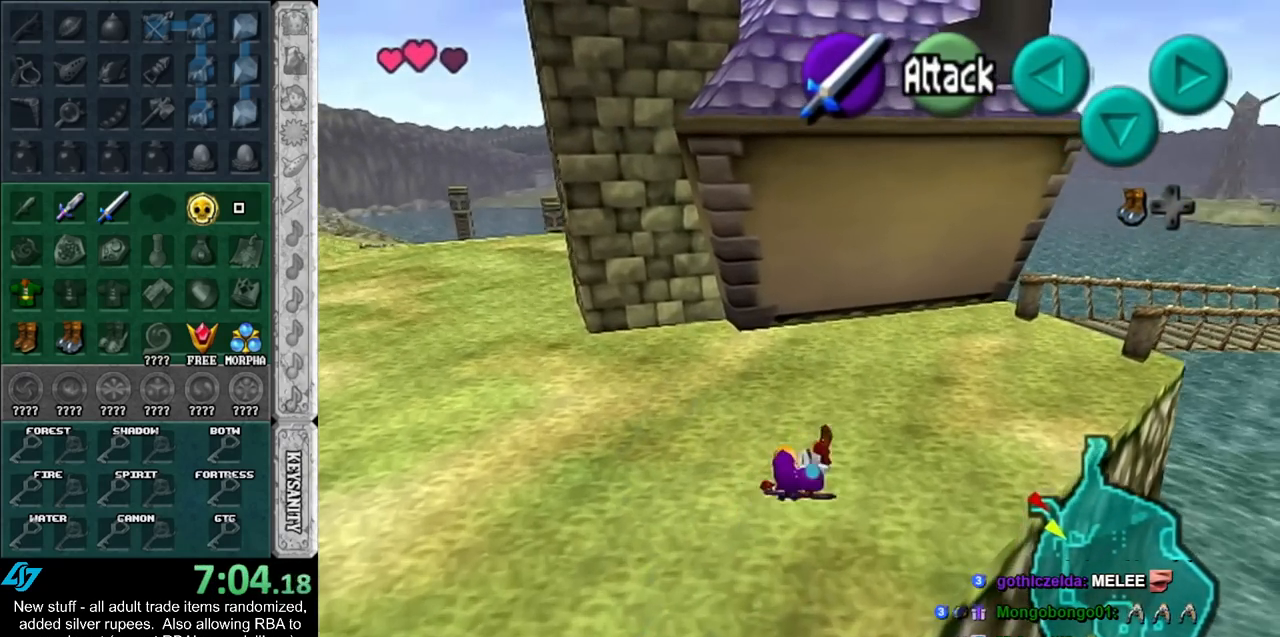
{"buttons": [], "left_stick": "up-right", "right_stick": "center", "events": [[233, "A", "down"], [383, "A", "up"]]}
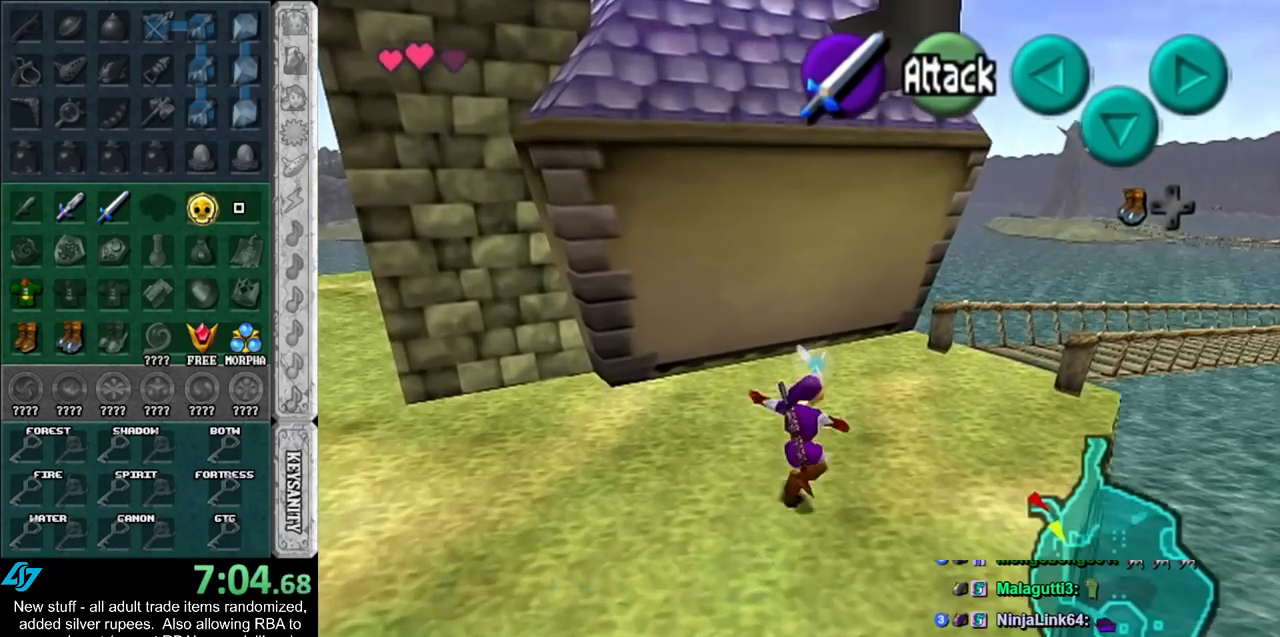
{"buttons": [], "left_stick": "down-left", "right_stick": "center", "events": [[333, "left_stick", "down-left"]]}
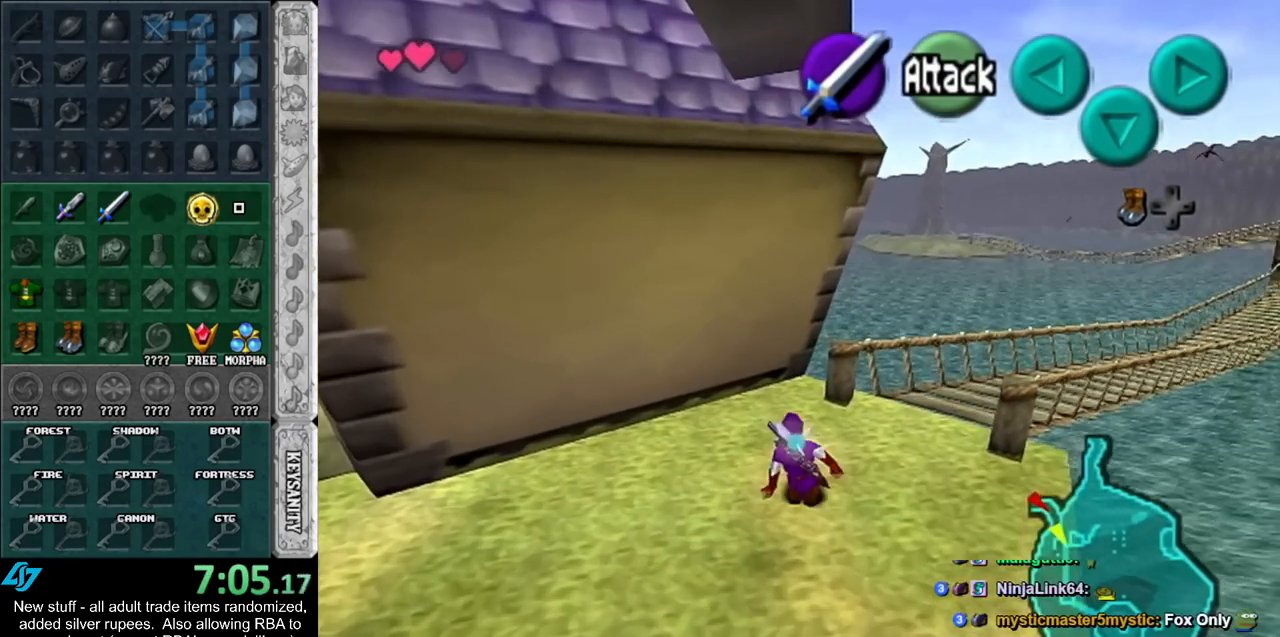
{"buttons": [], "left_stick": "left", "right_stick": "center", "events": [[117, "left_stick", "left"], [167, "A", "down"], [300, "A", "up"], [367, "A", "down"], [483, "A", "up"]]}
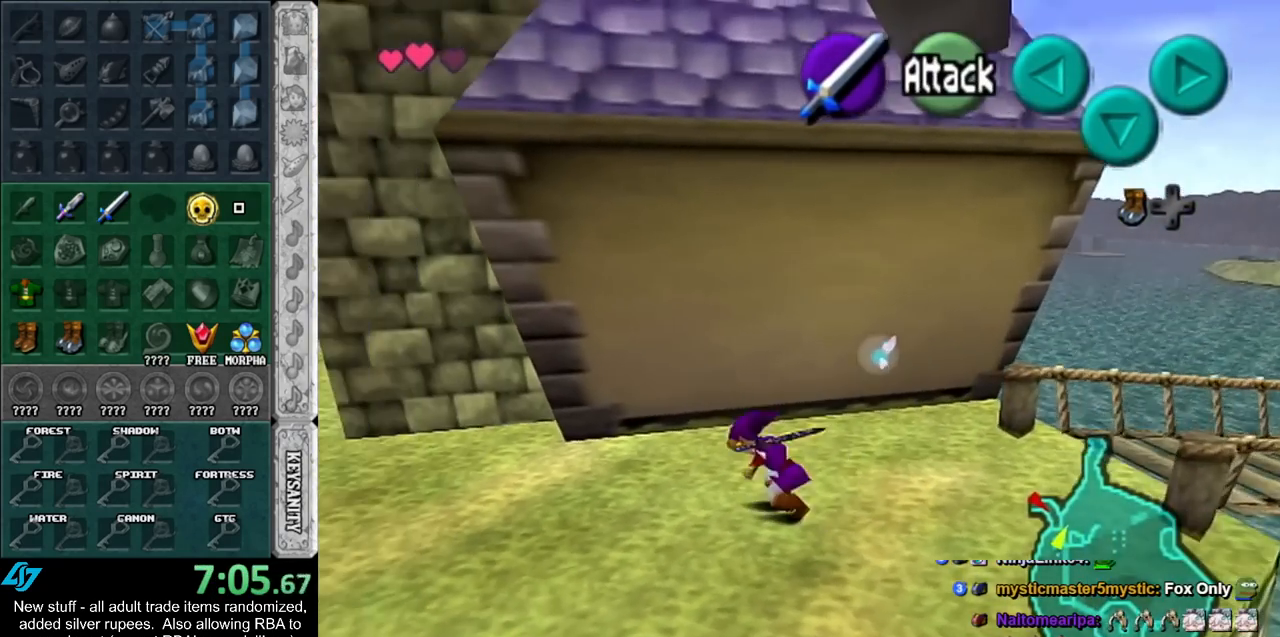
{"buttons": [], "left_stick": "up-left", "right_stick": "center", "events": [[333, "left_stick", "up-left"]]}
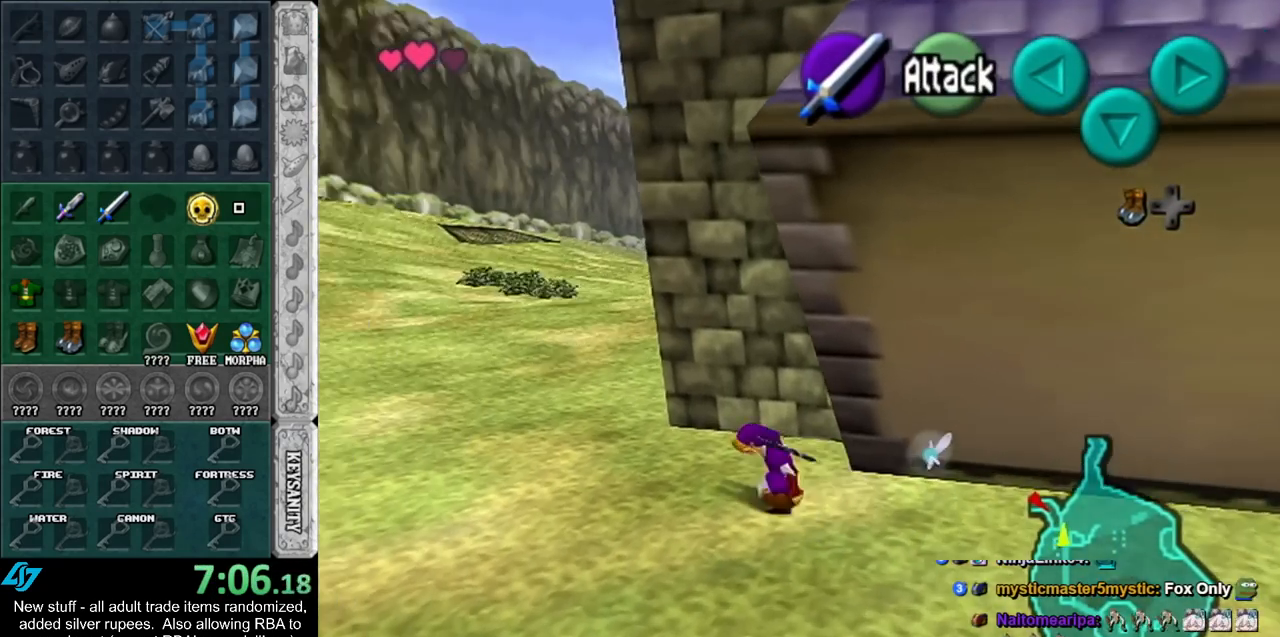
{"buttons": [], "left_stick": "up", "right_stick": "center", "events": [[83, "A", "down"], [333, "A", "up"], [450, "left_stick", "up"]]}
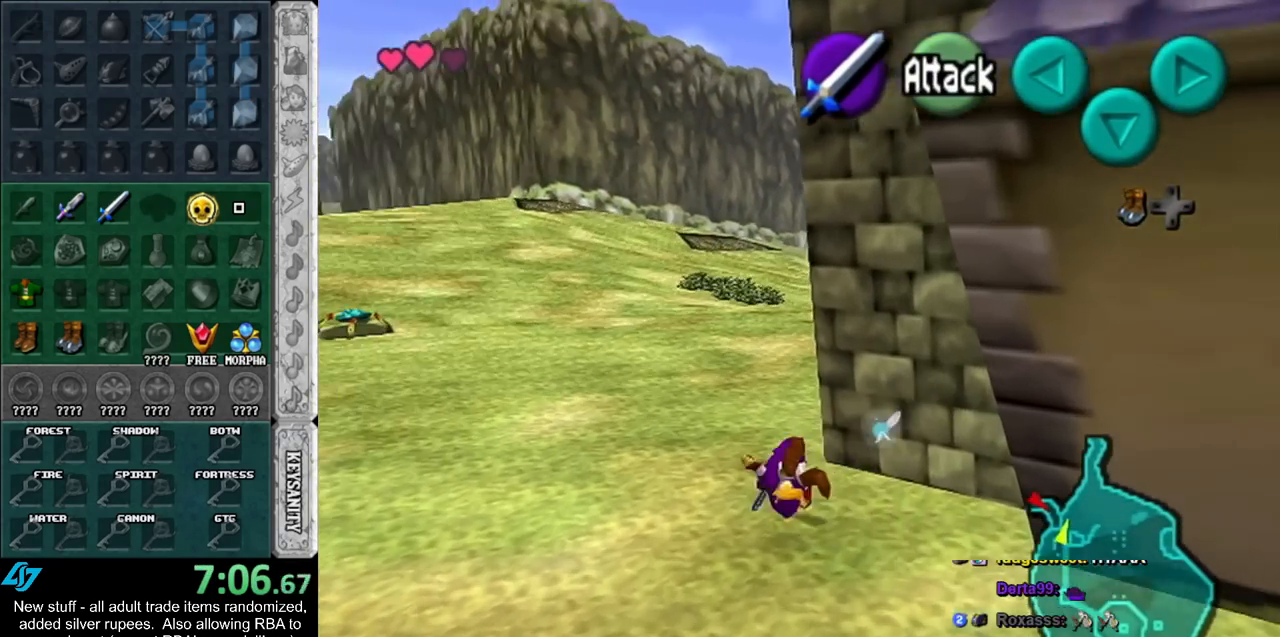
{"buttons": ["A", "L1"], "left_stick": "up-right", "right_stick": "center", "events": [[233, "left_stick", "up-right"], [333, "A", "down"], [417, "L1", "down"]]}
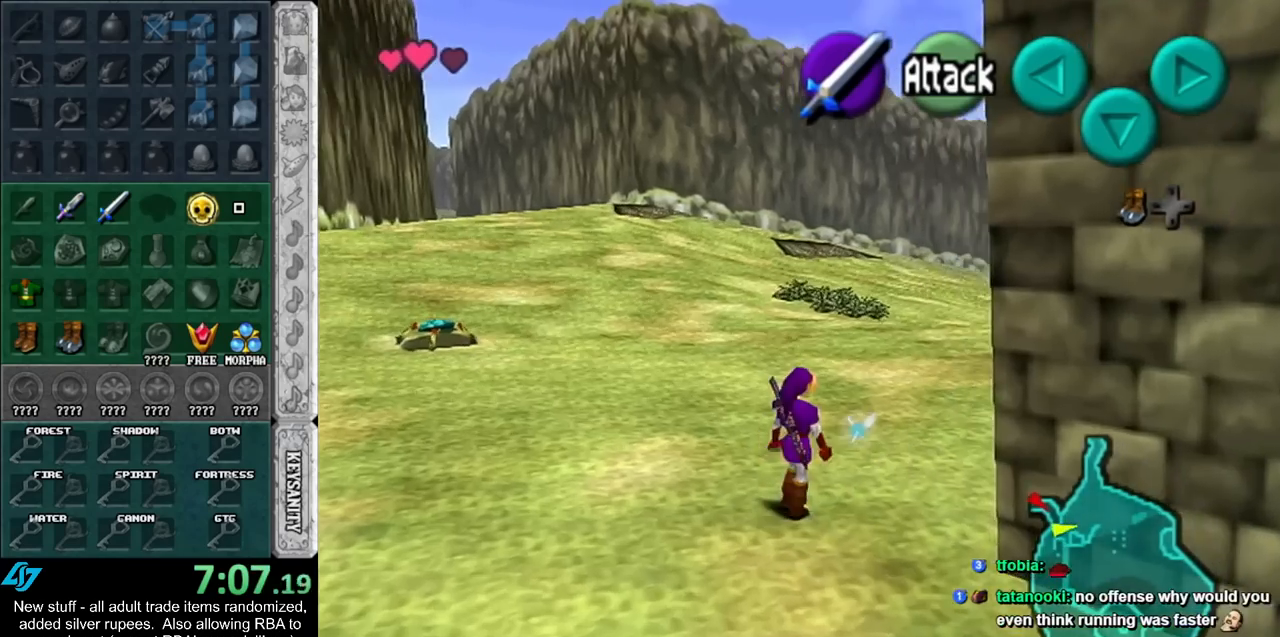
{"buttons": [], "left_stick": "up", "right_stick": "center", "events": [[17, "A", "up"], [17, "left_stick", "up"], [200, "L1", "up"]]}
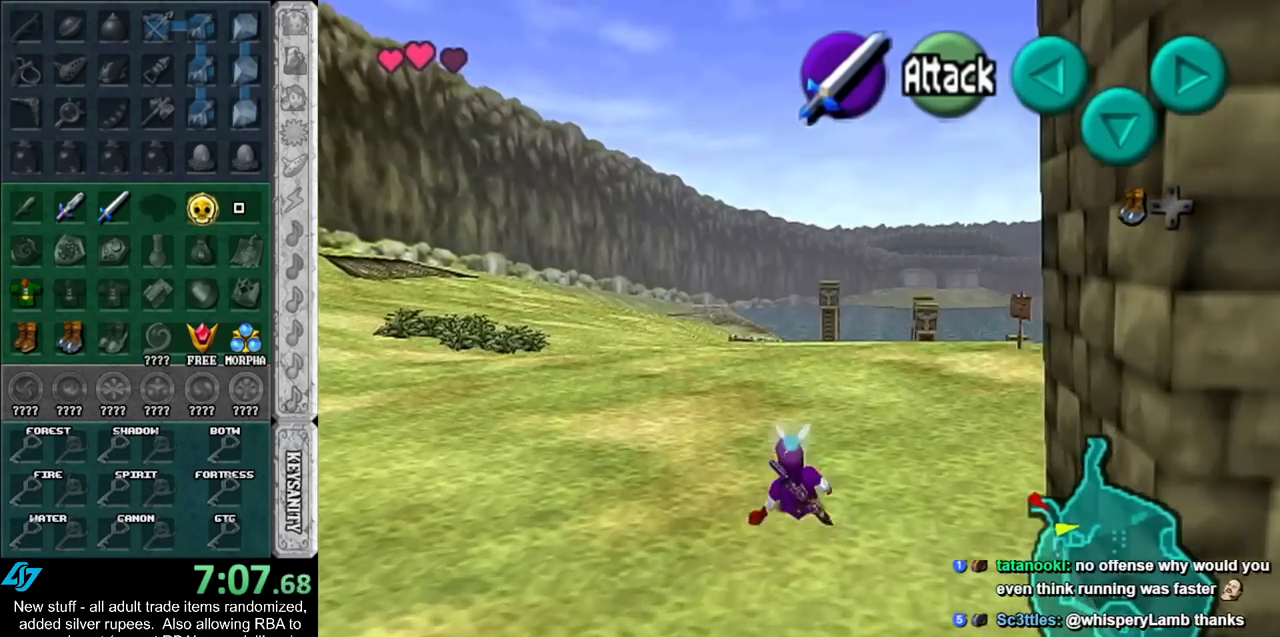
{"buttons": ["A"], "left_stick": "down-right", "right_stick": "center", "events": [[83, "left_stick", "down"], [333, "left_stick", "down-right"], [400, "A", "down"]]}
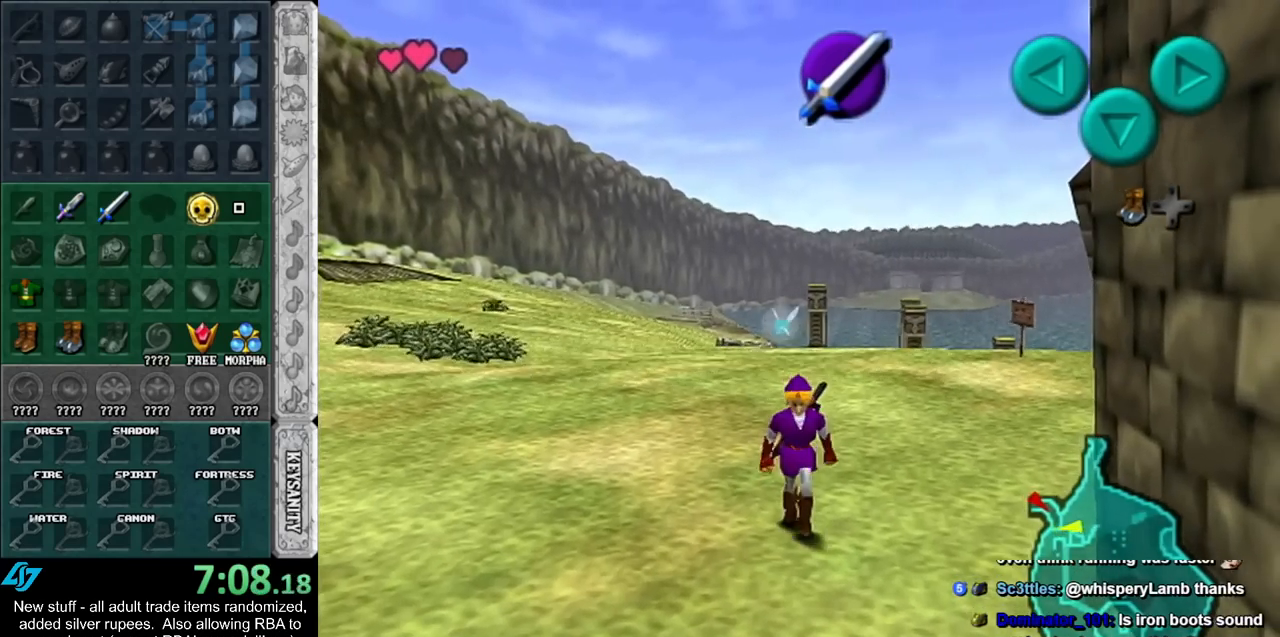
{"buttons": [], "left_stick": "up", "right_stick": "center", "events": [[50, "L1", "down"], [117, "A", "up"], [117, "left_stick", "up-right"], [200, "left_stick", "up"], [300, "L1", "up"]]}
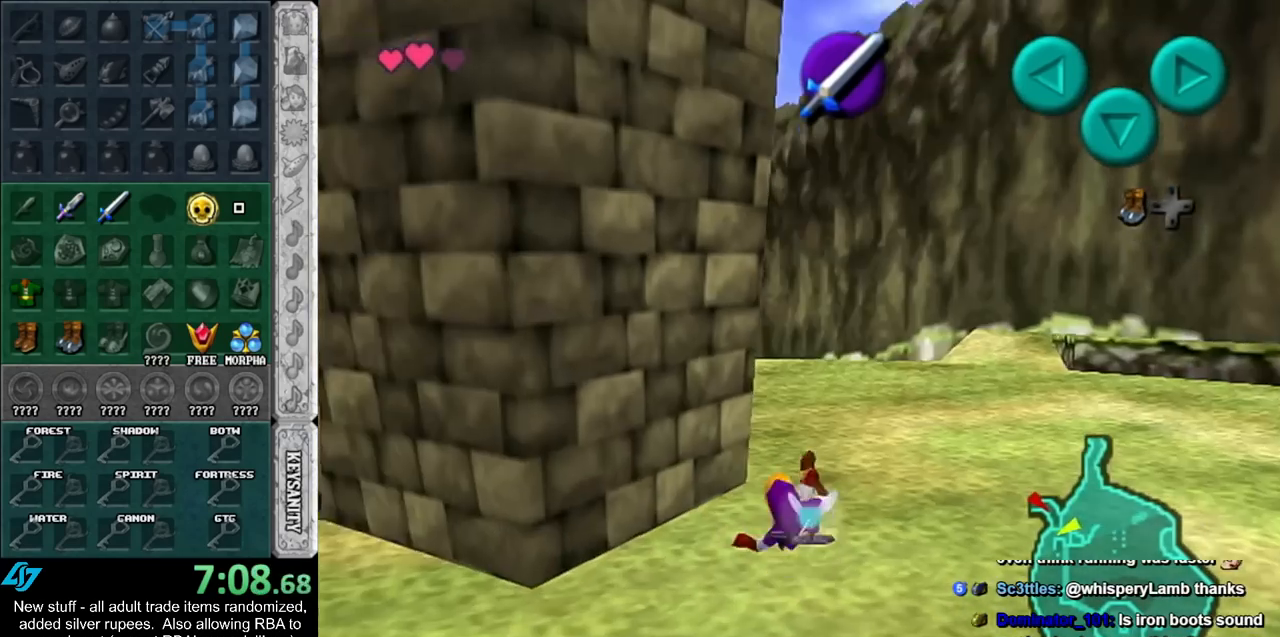
{"buttons": [], "left_stick": "up", "right_stick": "center", "events": [[267, "A", "down"], [483, "A", "up"]]}
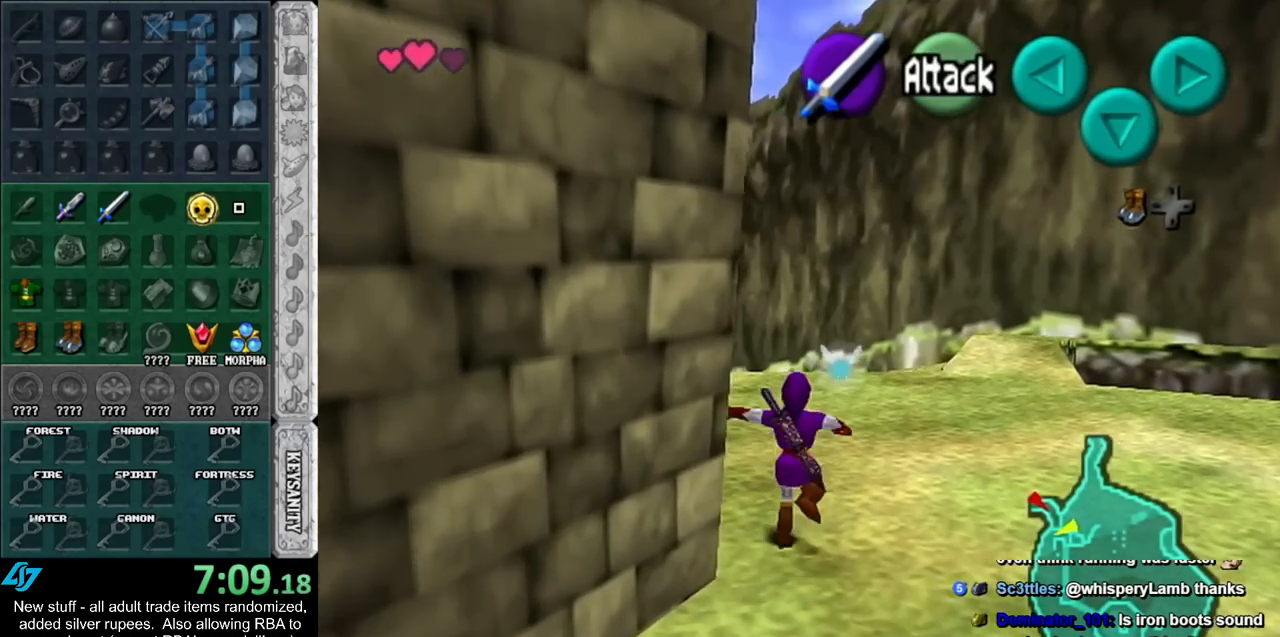
{"buttons": [], "left_stick": "up-left", "right_stick": "center", "events": [[333, "left_stick", "up-left"]]}
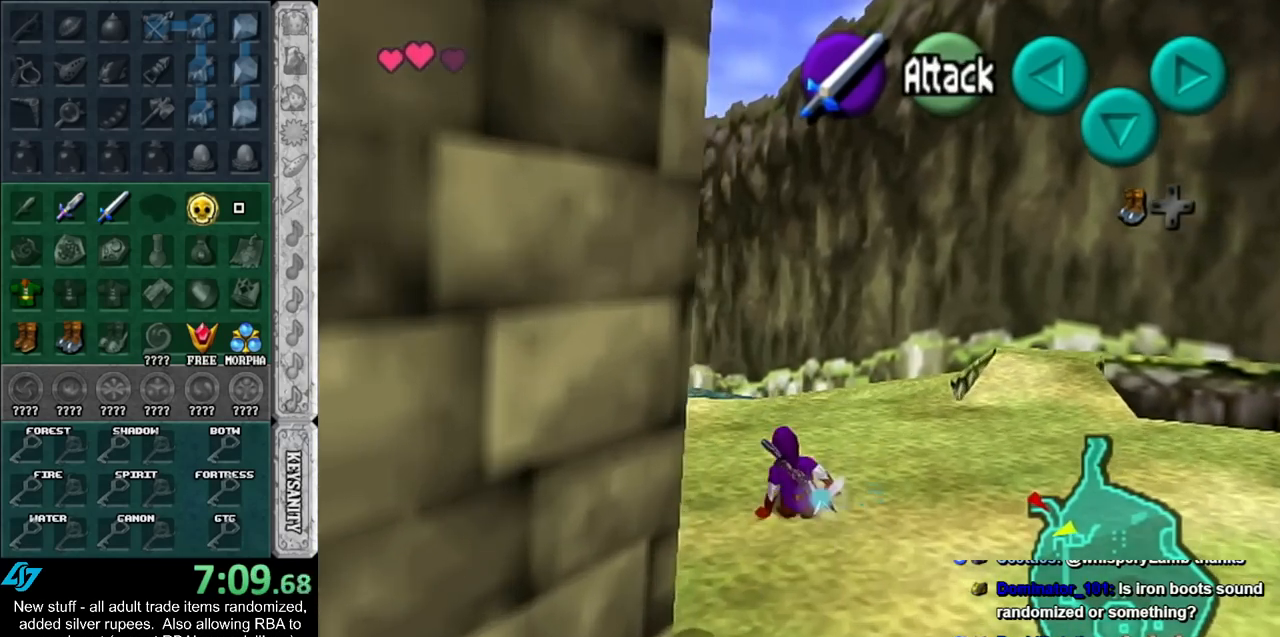
{"buttons": [], "left_stick": "up", "right_stick": "center", "events": [[83, "A", "down"], [117, "L1", "down"], [200, "left_stick", "up"], [233, "A", "up"], [383, "L1", "up"]]}
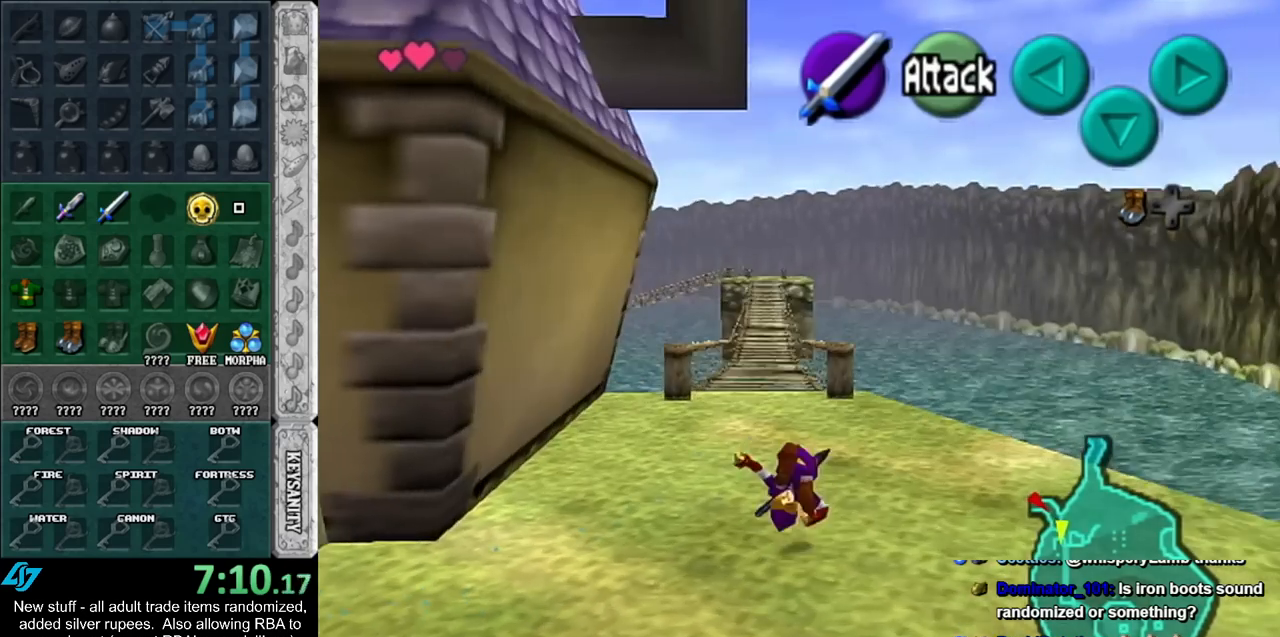
{"buttons": [], "left_stick": "up", "right_stick": "center", "events": []}